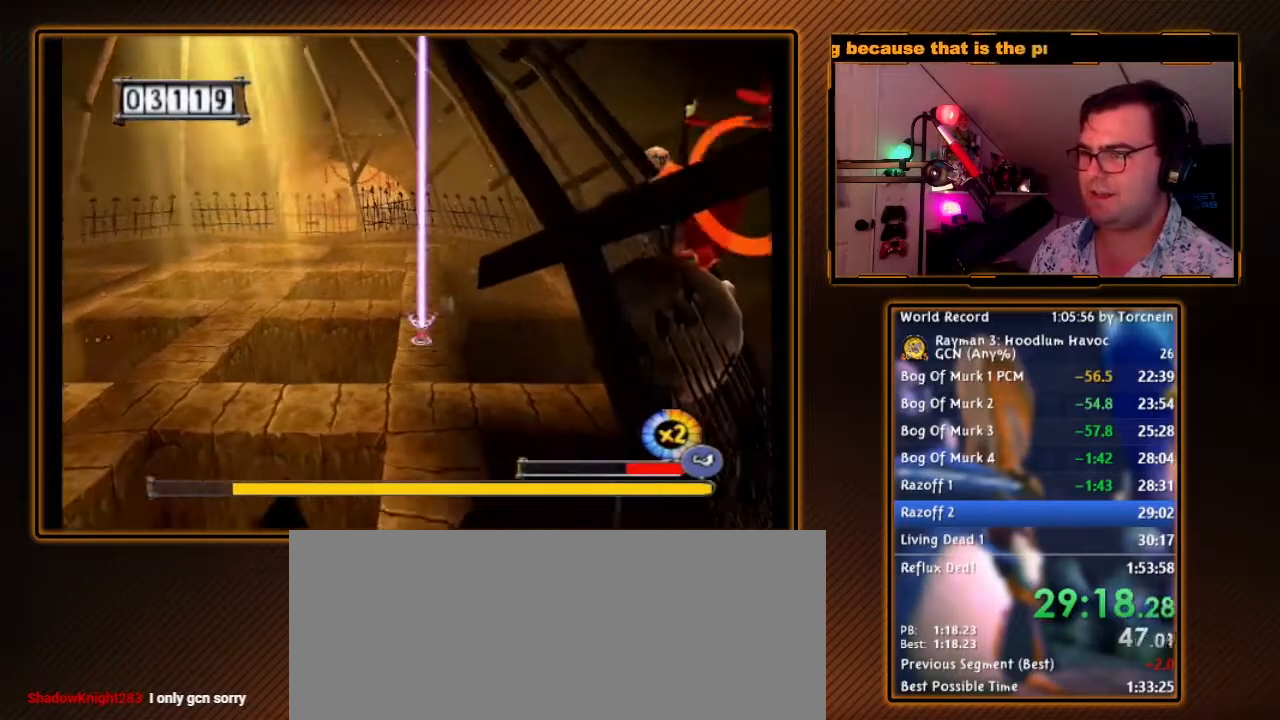
Gameplay with a controller (Nintendo layout); each line is a JSON object with the inputs held at the frame after it (dt_ms = milliseconds from this image to that frame). "events" lists button and stick changes between this image and that frame as [ms after this image, input, new state], when the widget could be followed in between. Not read: L3 R3.
{"dt_ms": 1000, "buttons": ["A", "B"], "left_stick": "down", "right_stick": "center", "events": [[33, "left_stick", "center"], [383, "A", "up"], [383, "B", "up"], [467, "A", "down"], [467, "B", "down"], [500, "left_stick", "down"], [600, "A", "up"], [600, "B", "up"], [667, "A", "down"], [667, "B", "down"], [783, "A", "up"], [783, "B", "up"], [817, "A", "down"], [817, "B", "down"]]}
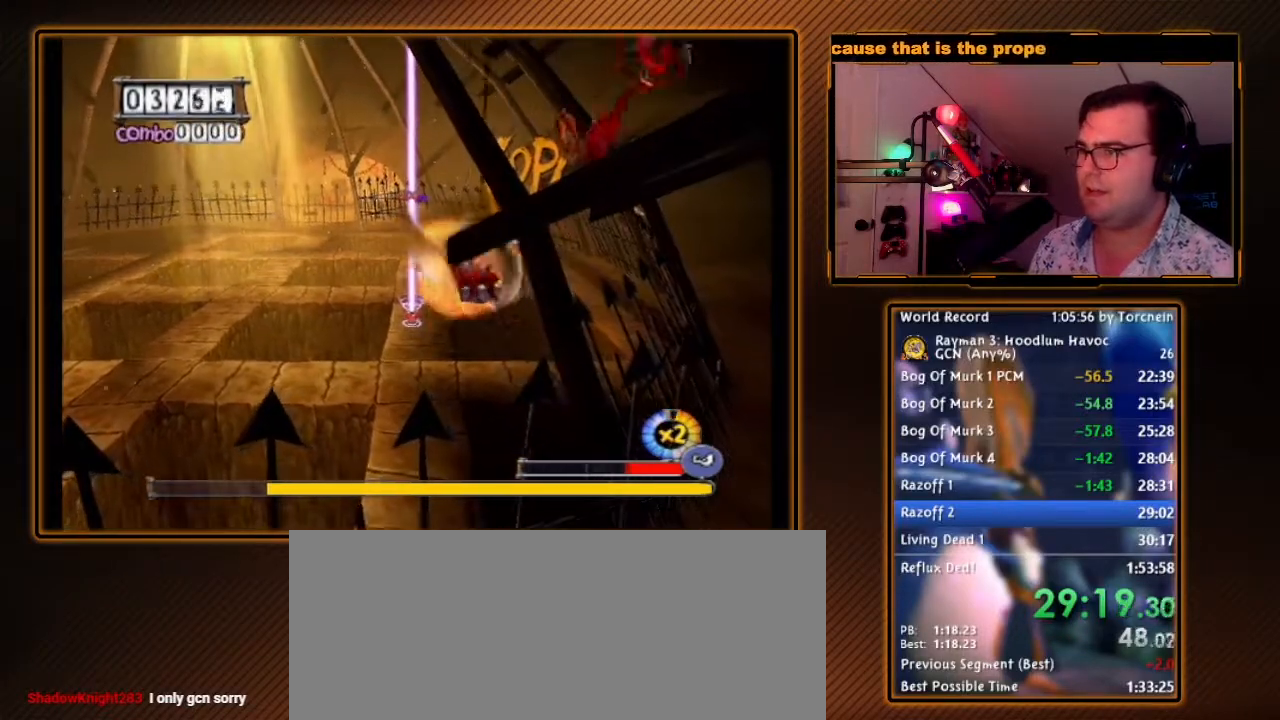
{"dt_ms": 500, "buttons": ["A", "B"], "left_stick": "down", "right_stick": "center", "events": []}
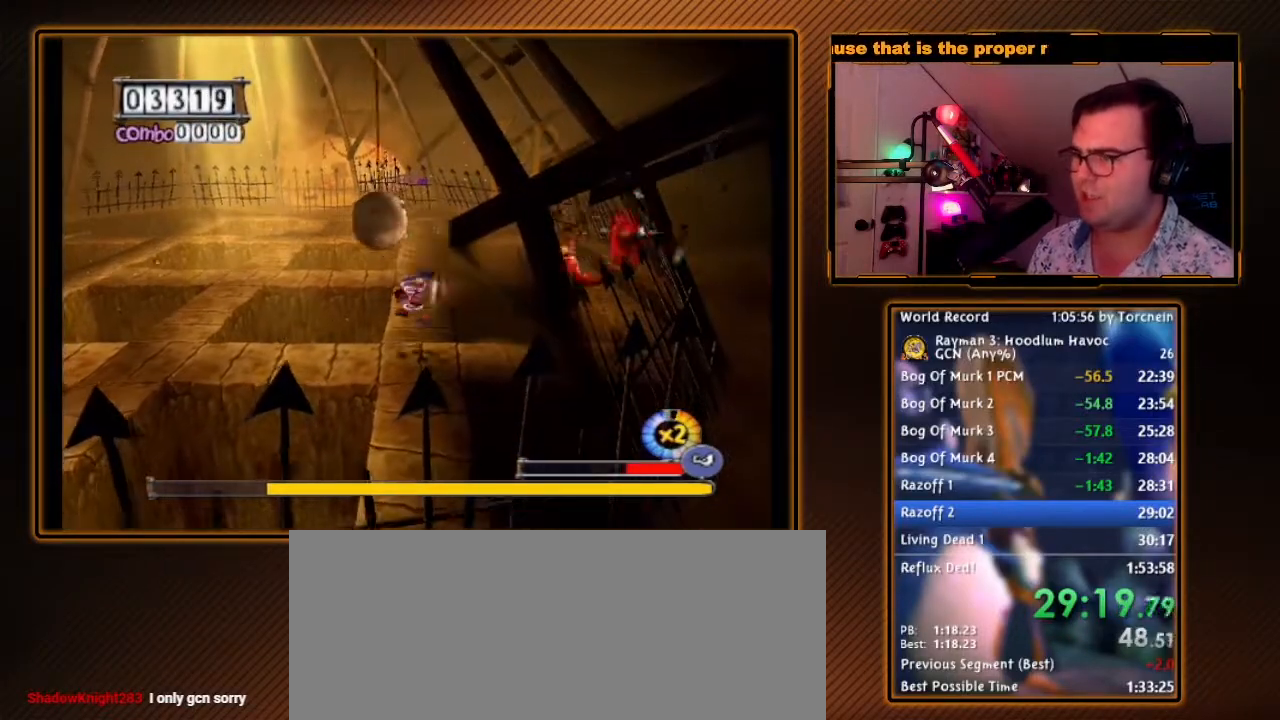
{"dt_ms": 500, "buttons": ["B"], "left_stick": "center", "right_stick": "center", "events": [[33, "A", "up"], [67, "left_stick", "center"]]}
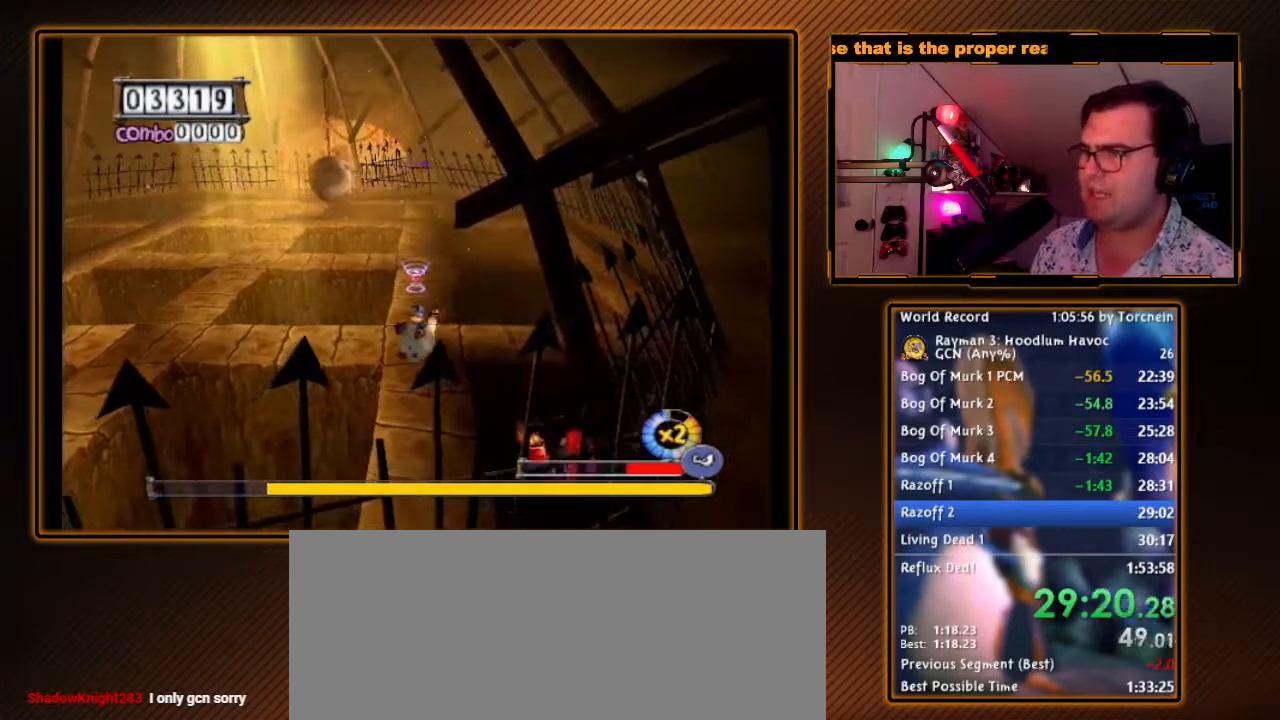
{"dt_ms": 500, "buttons": ["B", "R1"], "left_stick": "center", "right_stick": "center", "events": [[167, "left_stick", "up"], [317, "R1", "down"], [350, "left_stick", "center"]]}
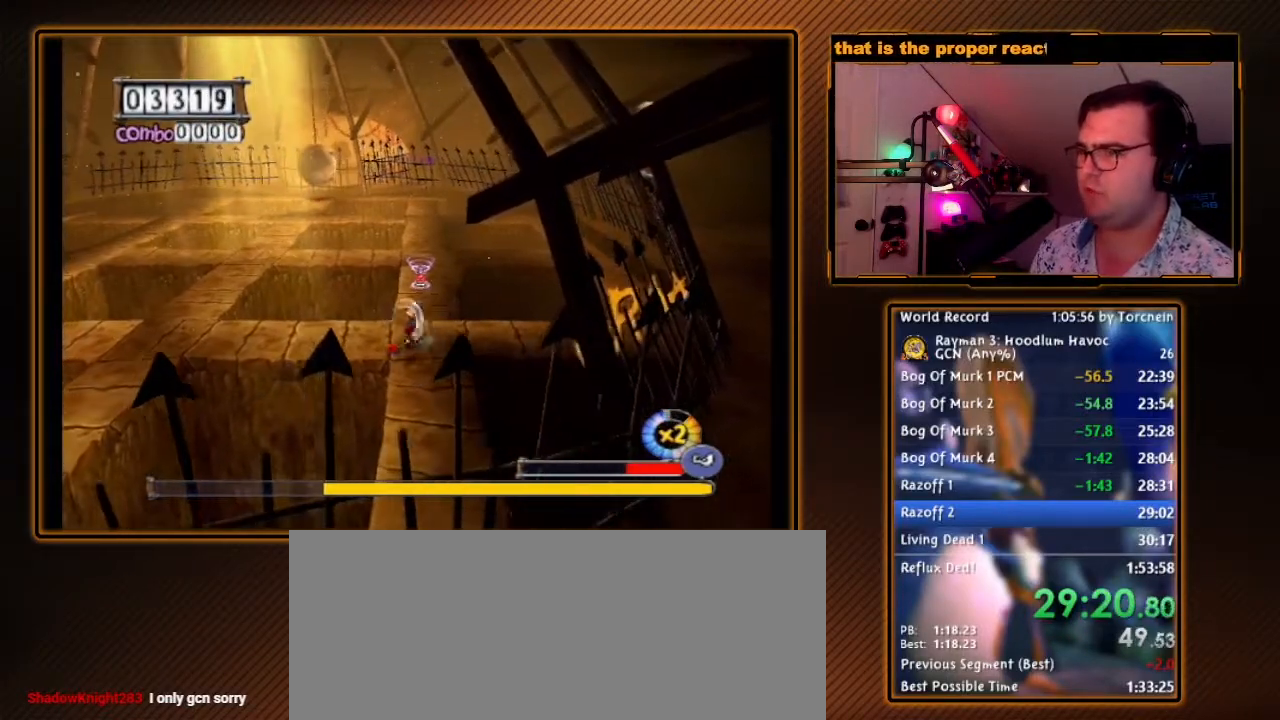
{"dt_ms": 500, "buttons": ["B", "R1"], "left_stick": "center", "right_stick": "center", "events": []}
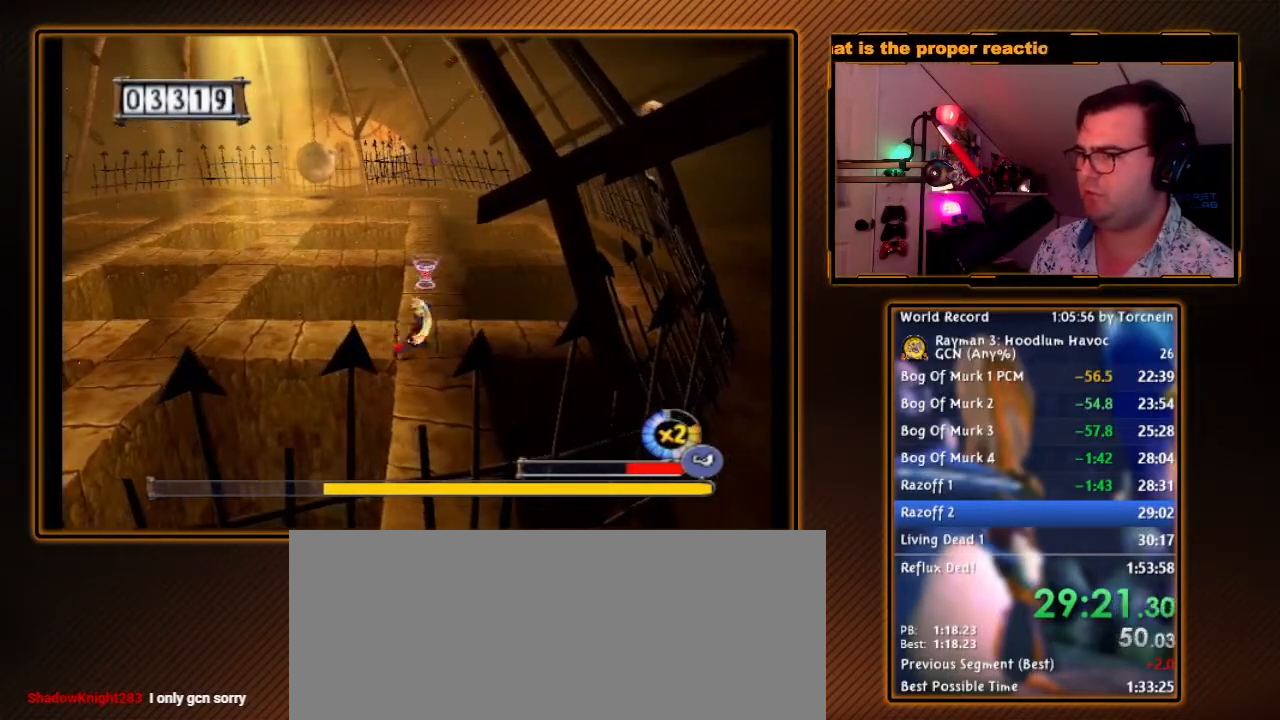
{"dt_ms": 500, "buttons": ["B", "R1"], "left_stick": "center", "right_stick": "center", "events": []}
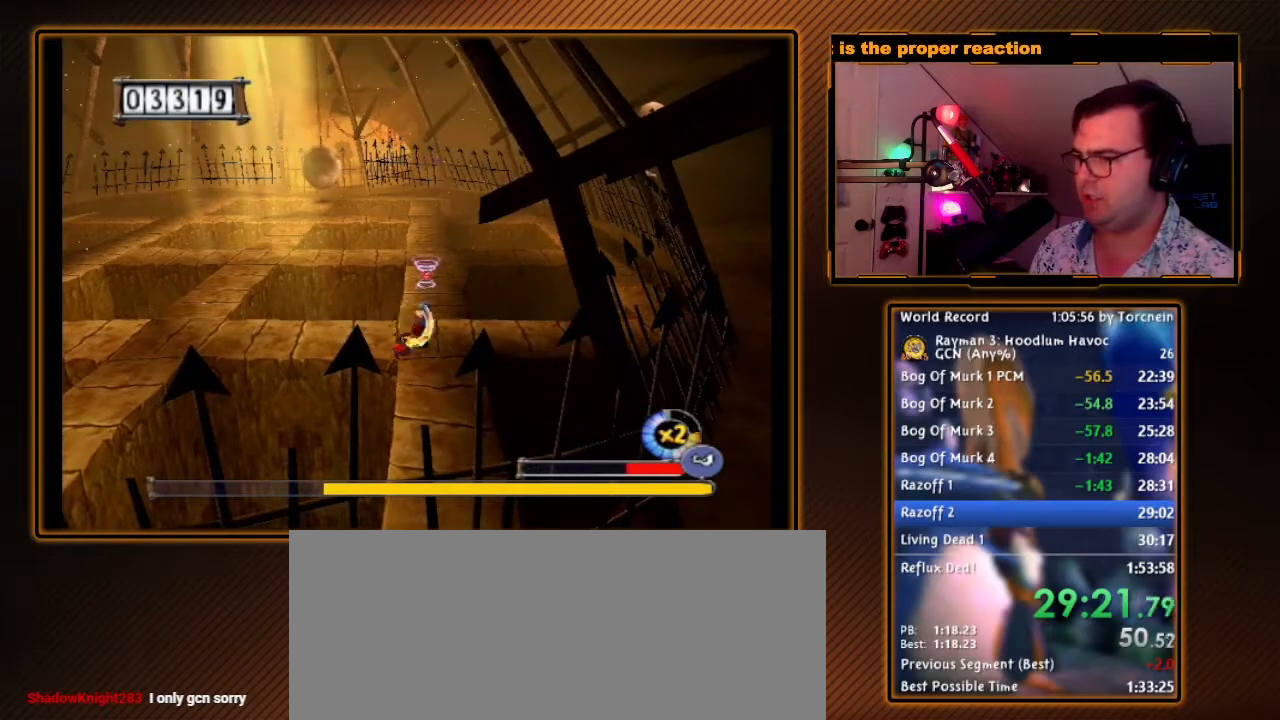
{"dt_ms": 500, "buttons": ["B"], "left_stick": "left", "right_stick": "center", "events": [[133, "R1", "up"], [433, "left_stick", "left"]]}
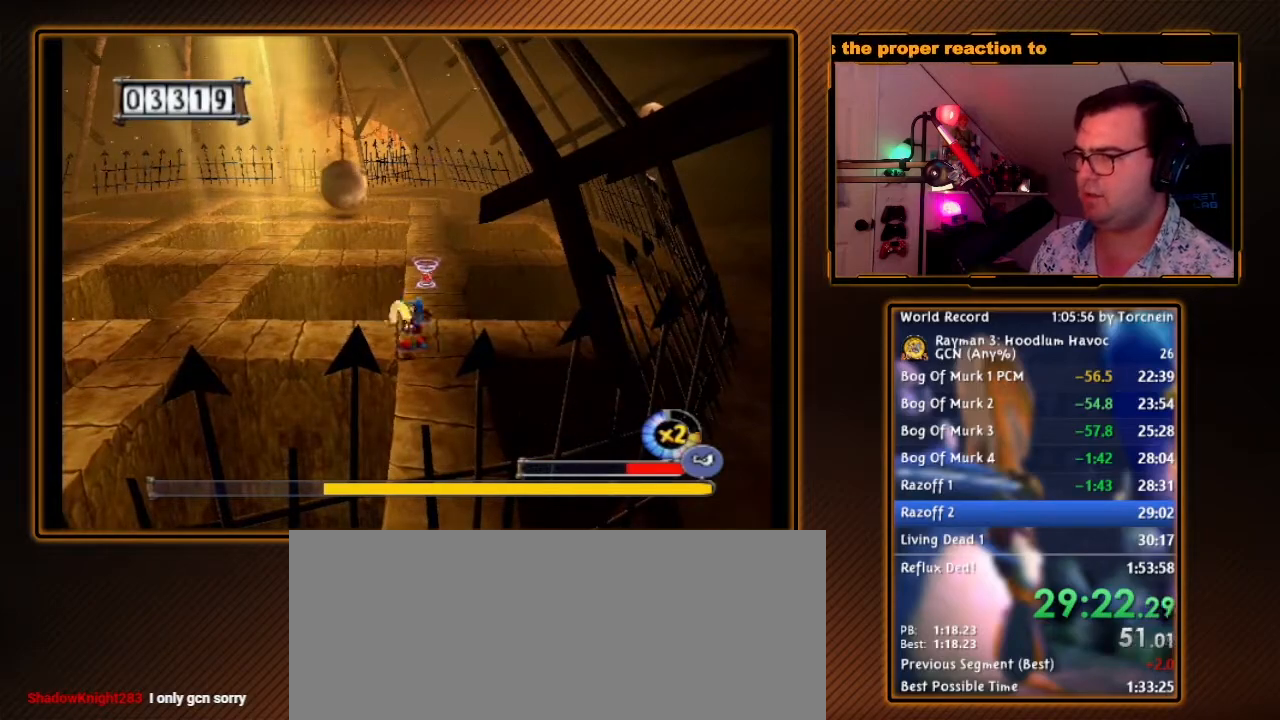
{"dt_ms": 500, "buttons": ["B"], "left_stick": "center", "right_stick": "center", "events": [[133, "left_stick", "center"]]}
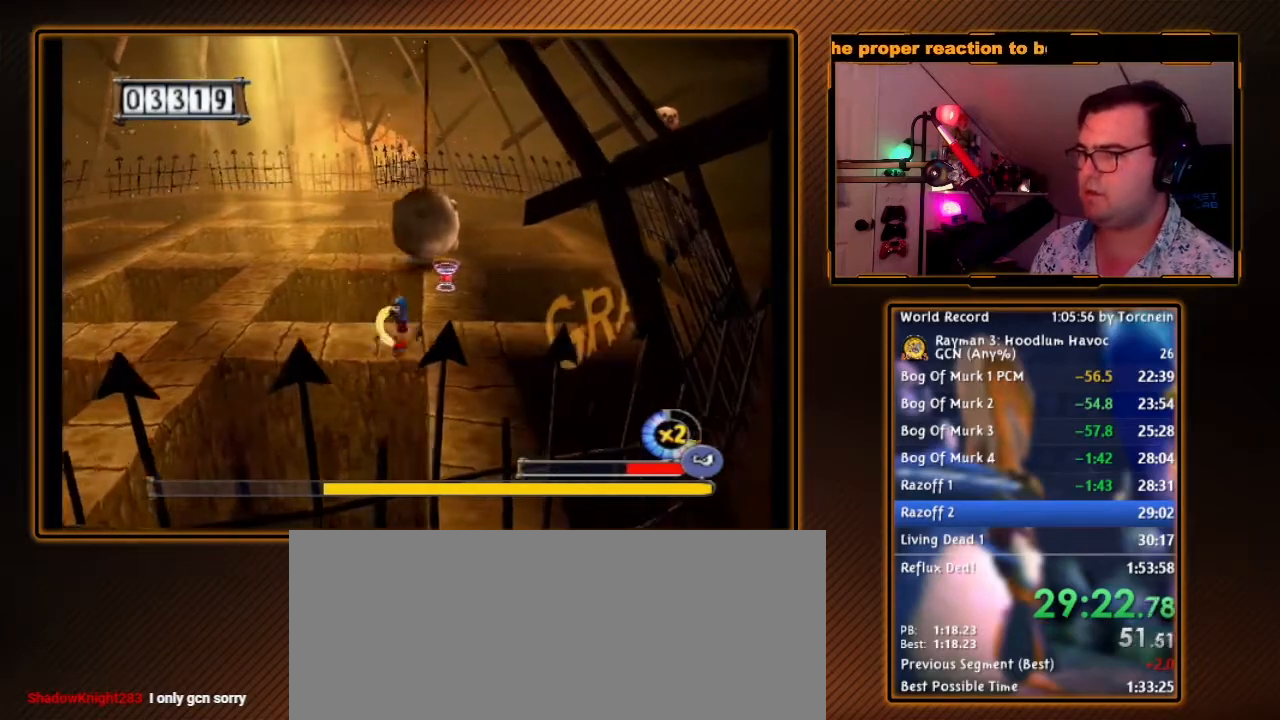
{"dt_ms": 500, "buttons": ["B"], "left_stick": "center", "right_stick": "center", "events": []}
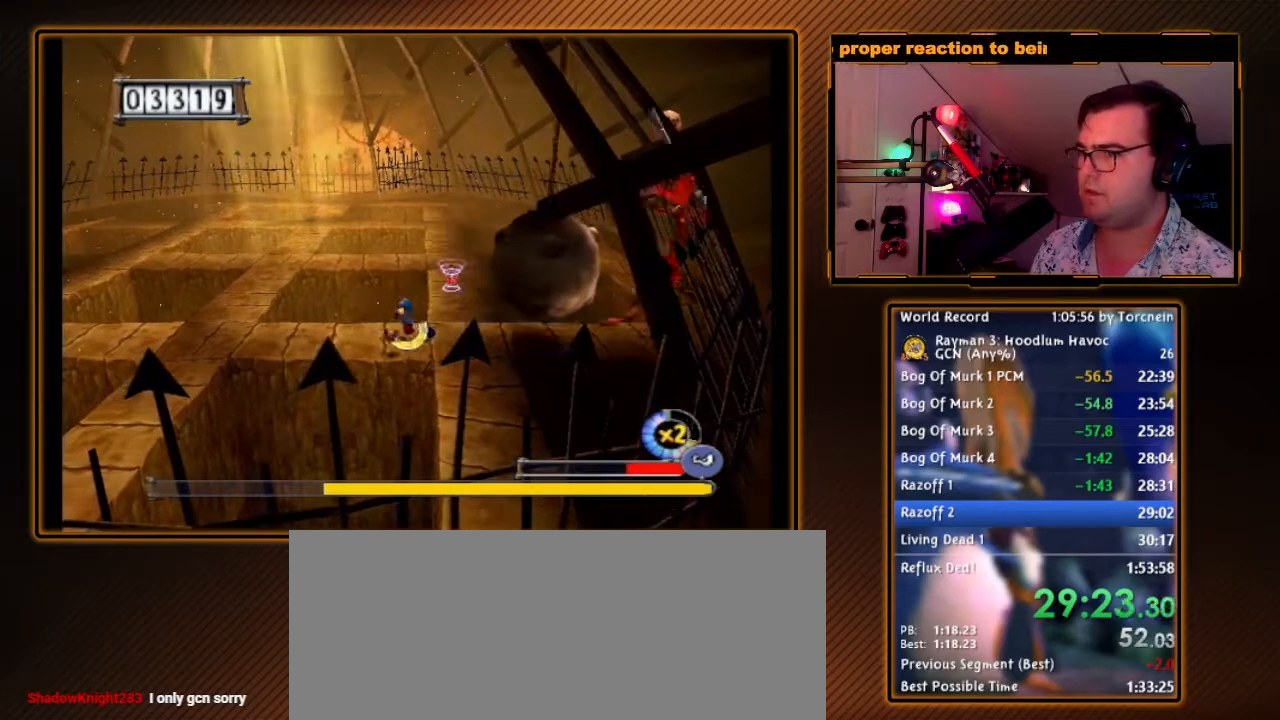
{"dt_ms": 500, "buttons": ["B"], "left_stick": "right", "right_stick": "center", "events": [[183, "left_stick", "right"], [317, "left_stick", "center"], [500, "left_stick", "right"]]}
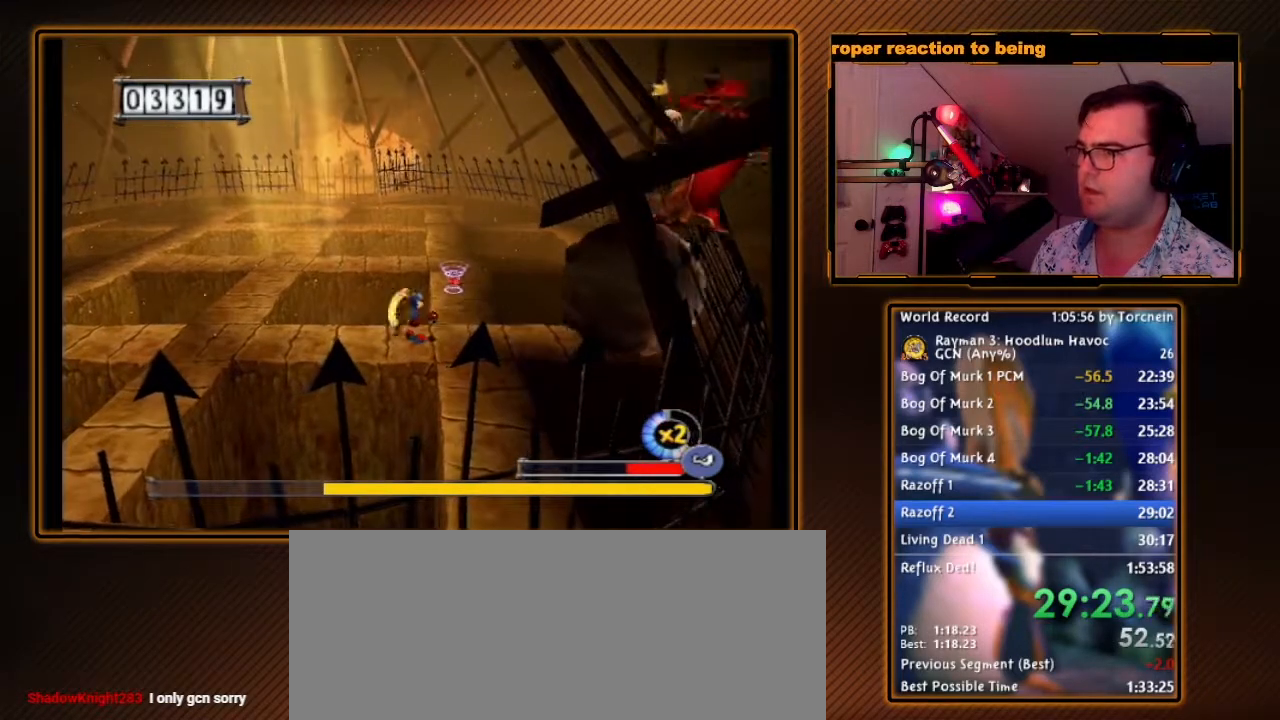
{"dt_ms": 500, "buttons": [], "left_stick": "center", "right_stick": "center", "events": [[67, "A", "down"], [167, "left_stick", "down-right"], [433, "left_stick", "center"], [467, "A", "up"], [467, "B", "up"]]}
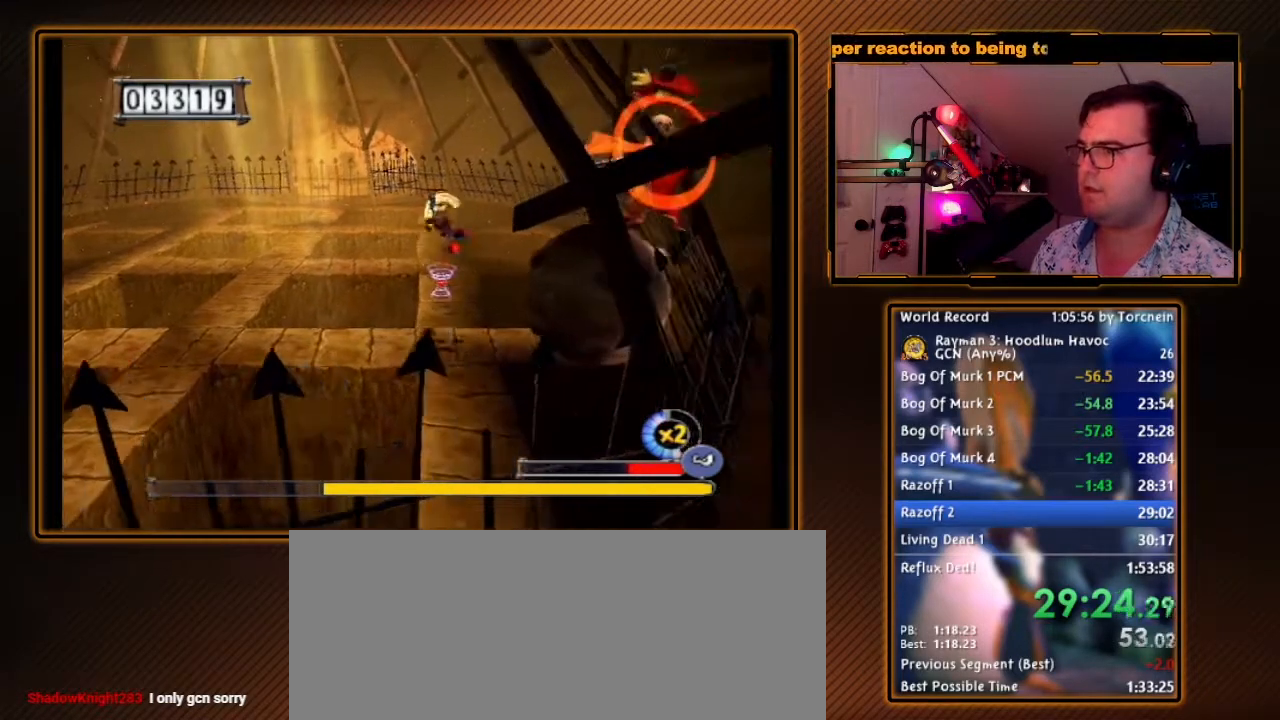
{"dt_ms": 500, "buttons": [], "left_stick": "center", "right_stick": "center", "events": [[67, "A", "down"], [67, "B", "down"], [167, "A", "up"], [167, "B", "up"], [250, "A", "down"], [250, "B", "down"], [283, "left_stick", "down-left"], [350, "A", "up"], [350, "B", "up"], [350, "left_stick", "center"], [417, "A", "down"], [417, "B", "down"], [500, "A", "up"], [500, "B", "up"]]}
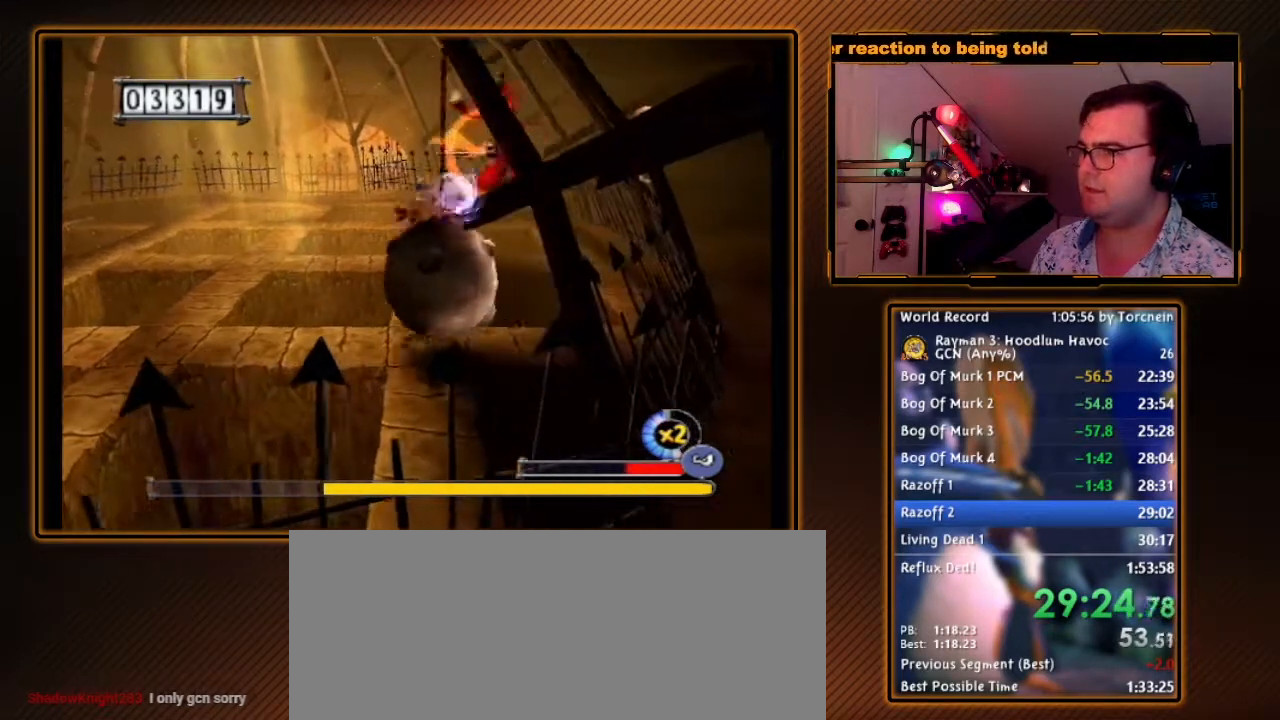
{"dt_ms": 500, "buttons": ["A", "B"], "left_stick": "down-right", "right_stick": "center", "events": [[67, "A", "down"], [67, "B", "down"], [150, "A", "up"], [150, "B", "up"], [217, "A", "down"], [217, "B", "down"], [350, "left_stick", "down-right"]]}
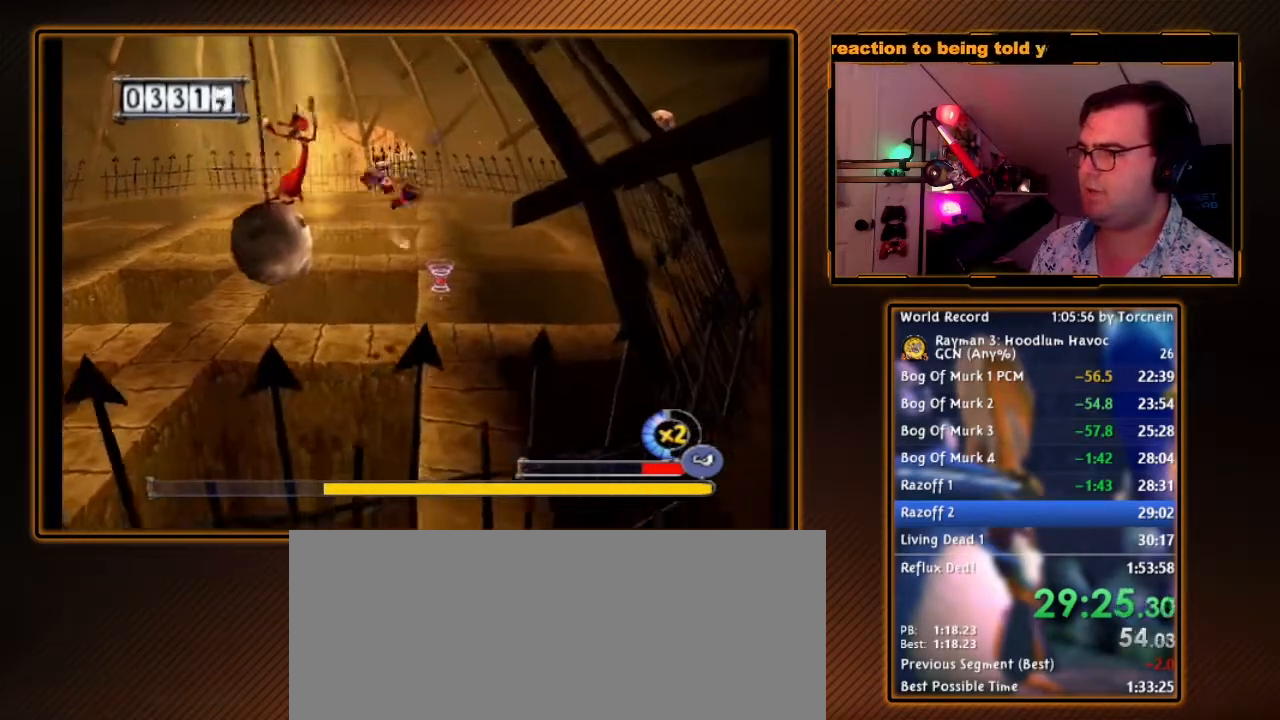
{"dt_ms": 500, "buttons": ["A", "B"], "left_stick": "up-right", "right_stick": "center", "events": [[67, "left_stick", "right"], [167, "left_stick", "up-right"], [250, "A", "up"], [450, "A", "down"]]}
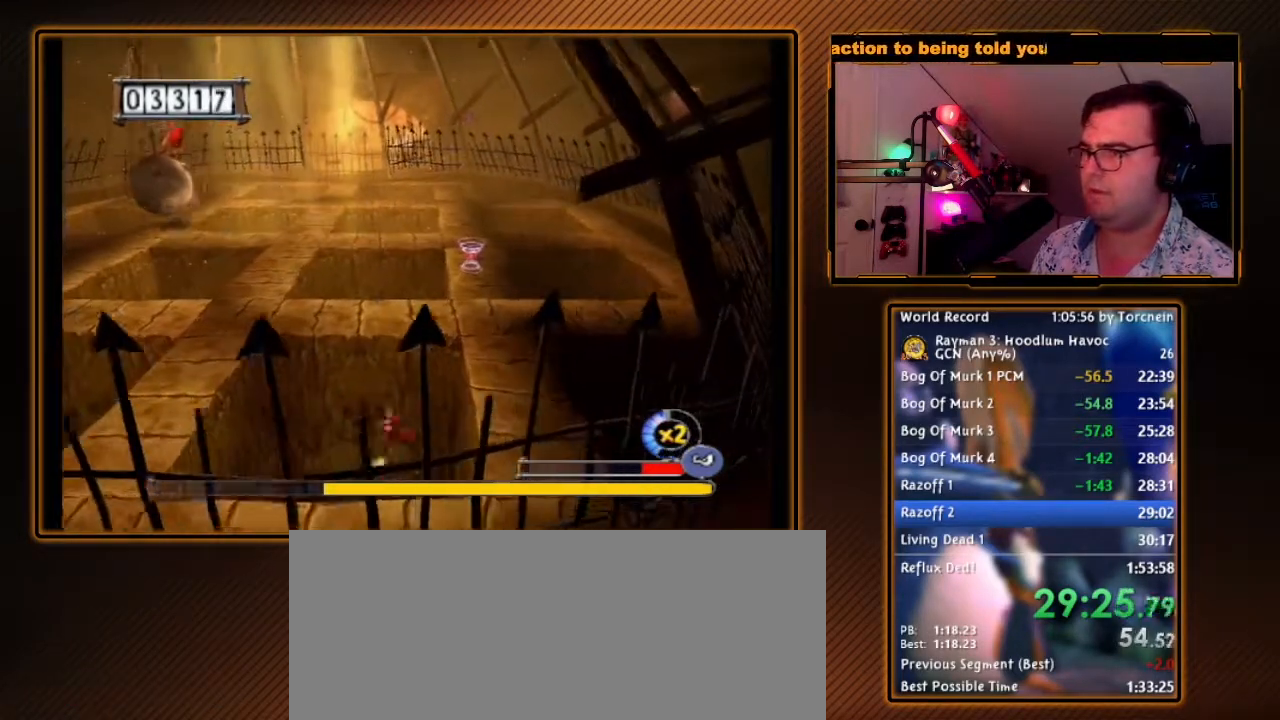
{"dt_ms": 500, "buttons": ["A"], "left_stick": "center", "right_stick": "center", "events": [[317, "left_stick", "right"], [383, "A", "up"], [383, "B", "up"], [417, "left_stick", "center"], [467, "A", "down"]]}
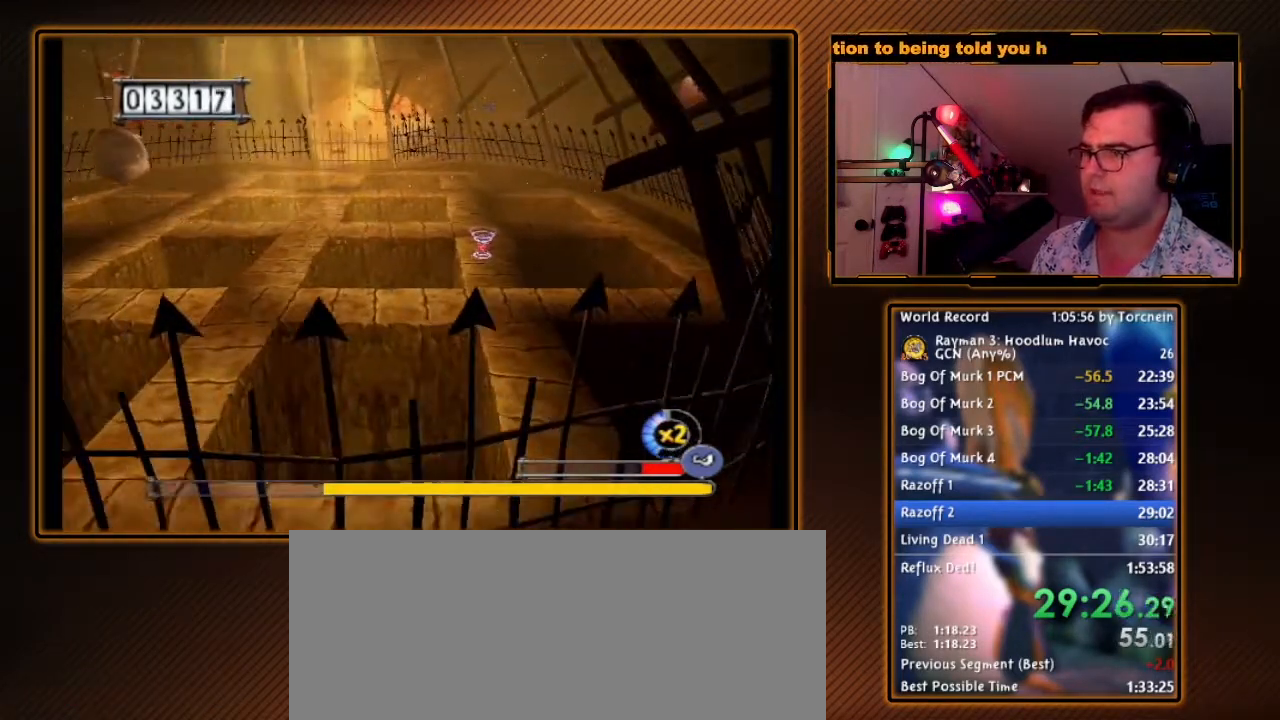
{"dt_ms": 500, "buttons": ["A"], "left_stick": "center", "right_stick": "center", "events": [[100, "A", "up"], [217, "A", "down"], [317, "A", "up"], [417, "A", "down"]]}
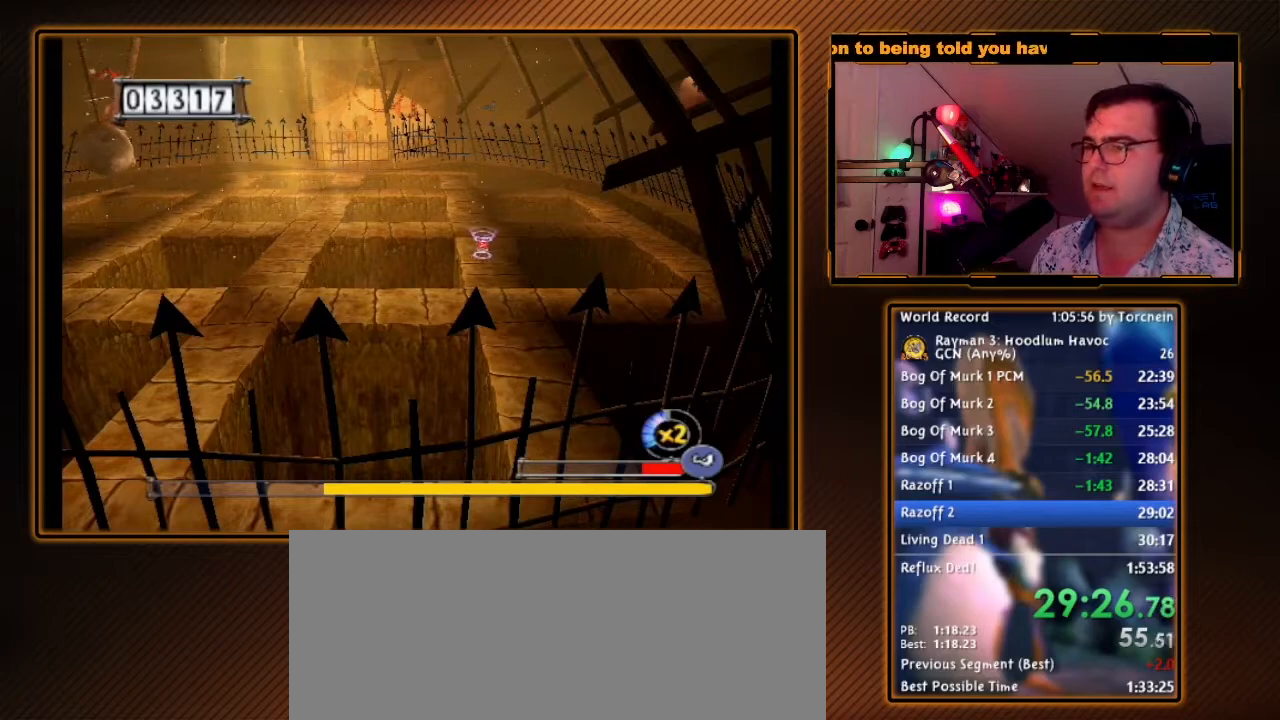
{"dt_ms": 500, "buttons": [], "left_stick": "center", "right_stick": "center", "events": [[17, "A", "up"], [100, "A", "down"], [183, "A", "up"], [317, "B", "down"], [483, "B", "up"]]}
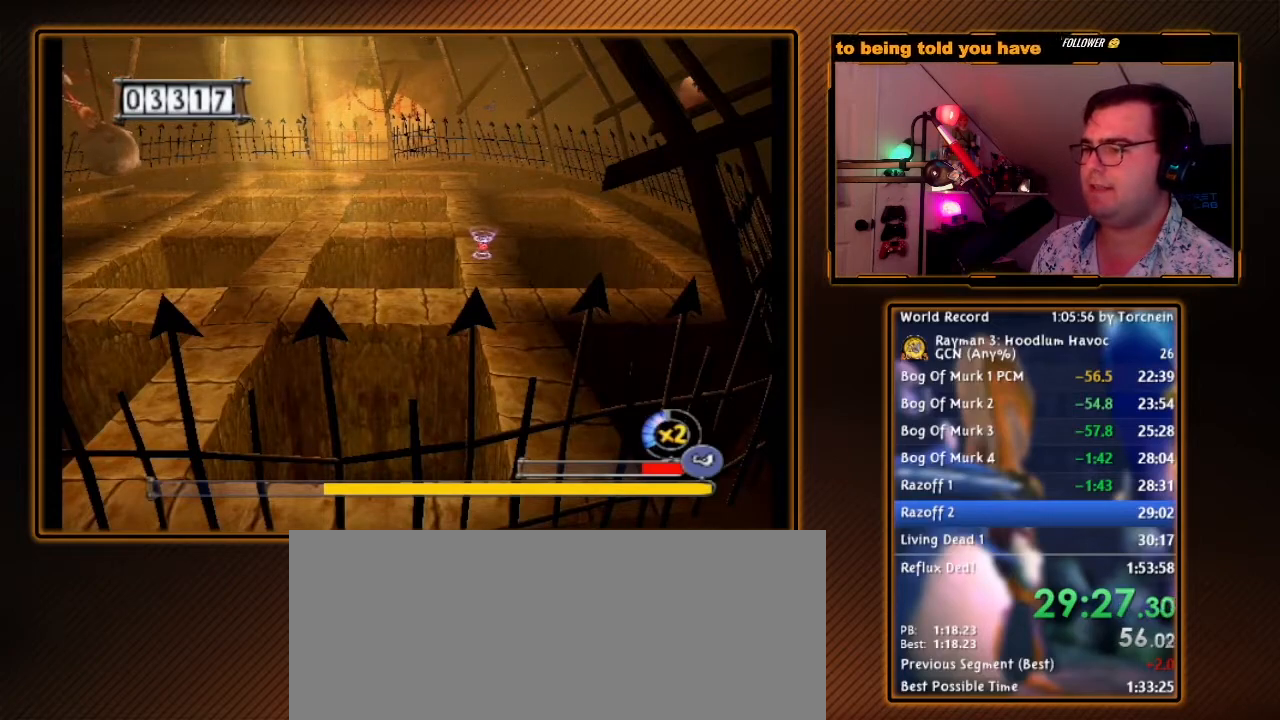
{"dt_ms": 500, "buttons": [], "left_stick": "center", "right_stick": "center", "events": [[100, "B", "down"], [217, "B", "up"]]}
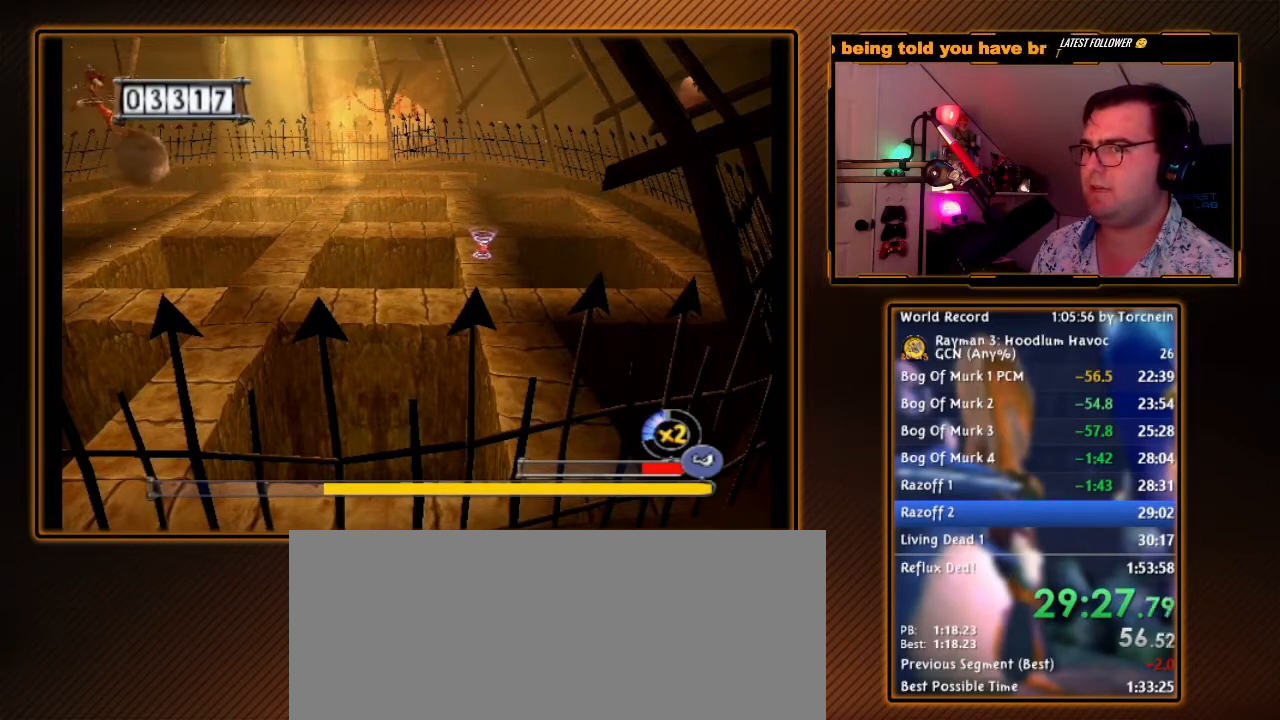
{"dt_ms": 500, "buttons": [], "left_stick": "center", "right_stick": "center", "events": [[217, "B", "down"], [433, "B", "up"]]}
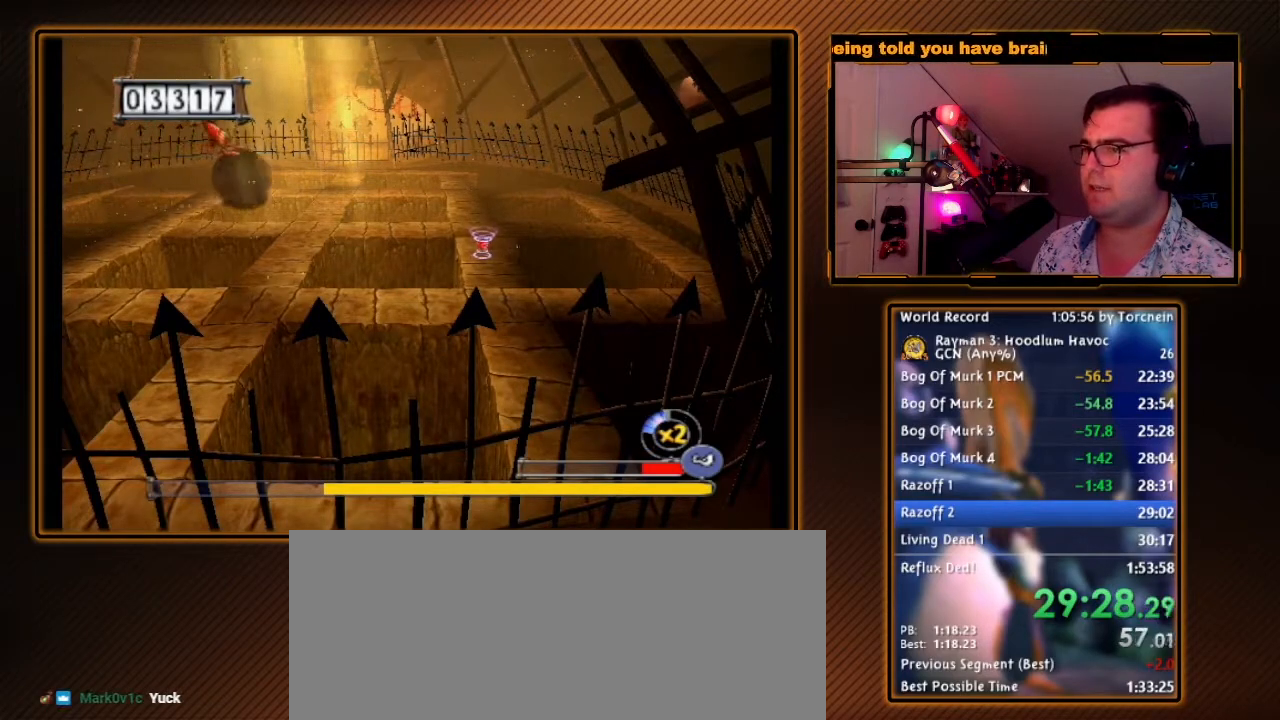
{"dt_ms": 500, "buttons": [], "left_stick": "center", "right_stick": "center", "events": [[67, "B", "down"], [350, "B", "up"]]}
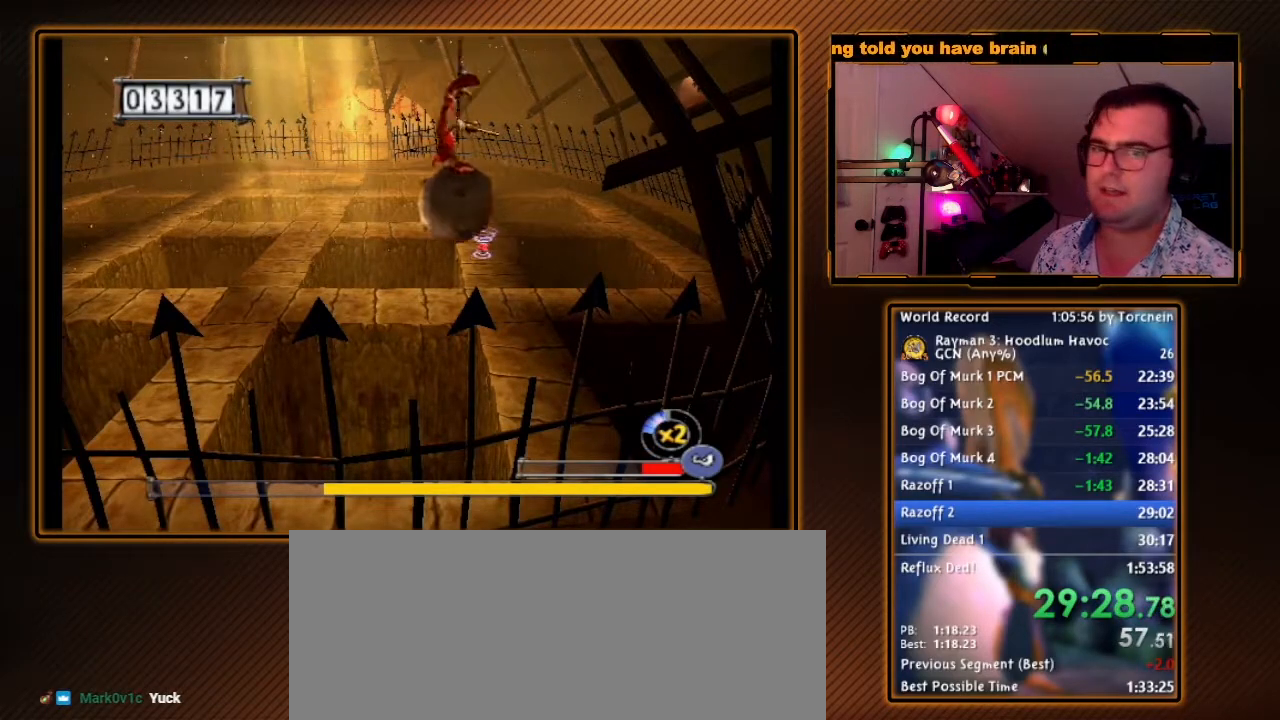
{"dt_ms": 500, "buttons": [], "left_stick": "center", "right_stick": "center", "events": []}
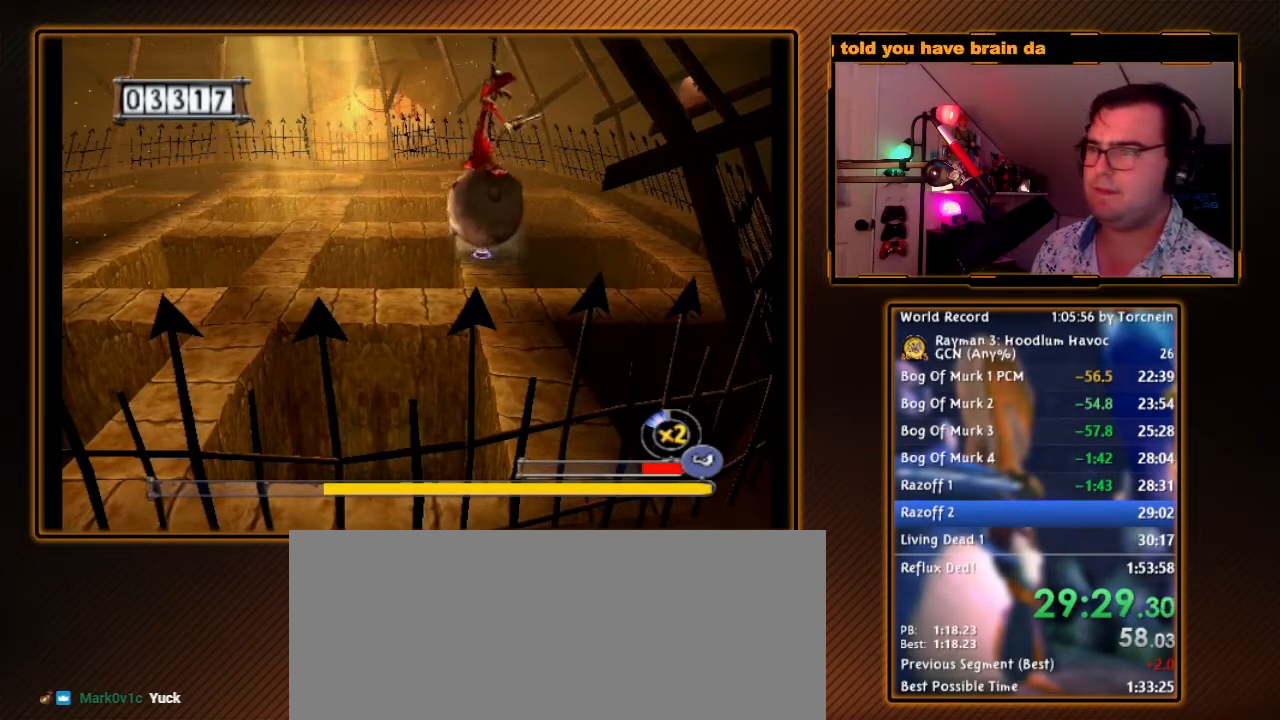
{"dt_ms": 500, "buttons": [], "left_stick": "center", "right_stick": "center", "events": []}
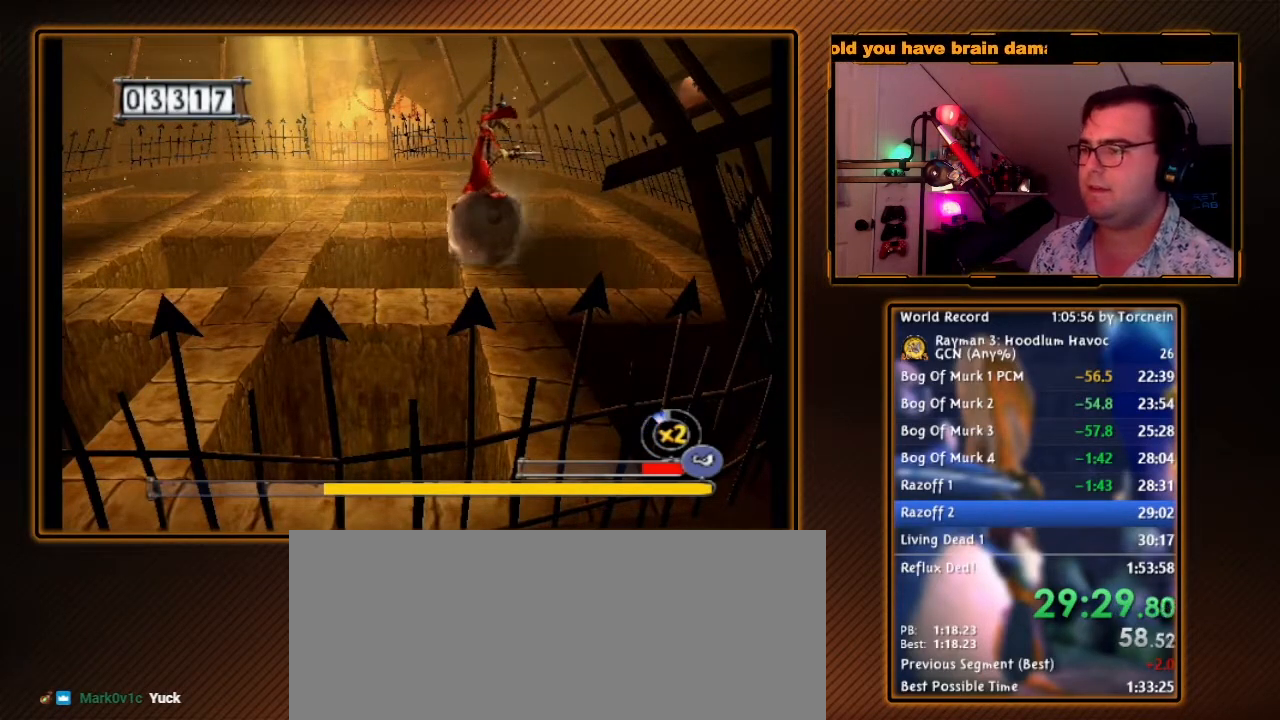
{"dt_ms": 500, "buttons": [], "left_stick": "center", "right_stick": "center", "events": []}
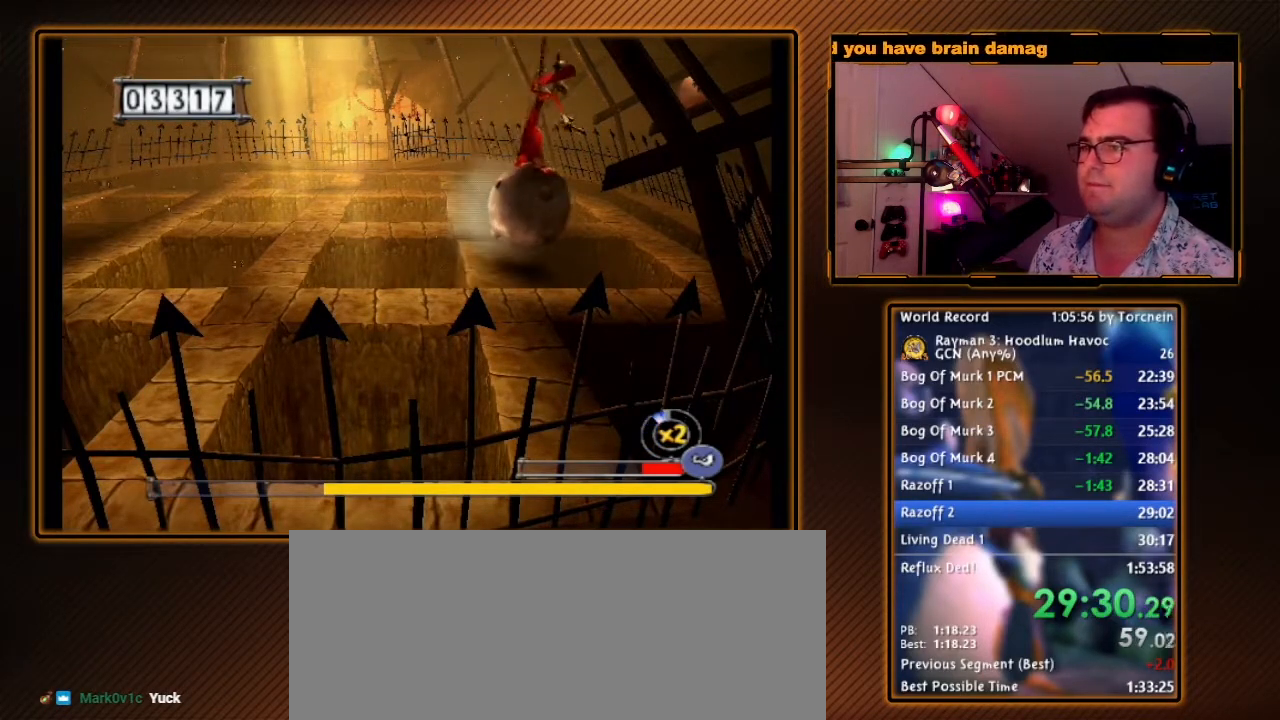
{"dt_ms": 500, "buttons": [], "left_stick": "center", "right_stick": "center", "events": []}
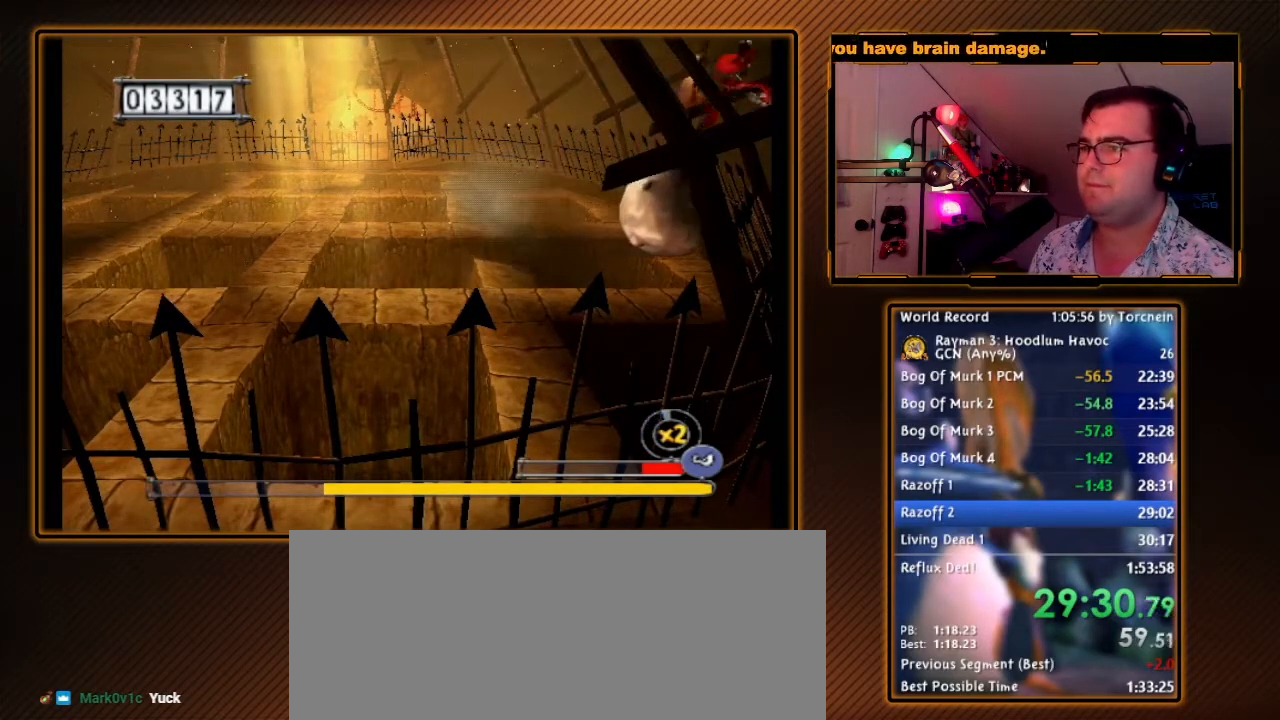
{"dt_ms": 500, "buttons": [], "left_stick": "center", "right_stick": "center", "events": []}
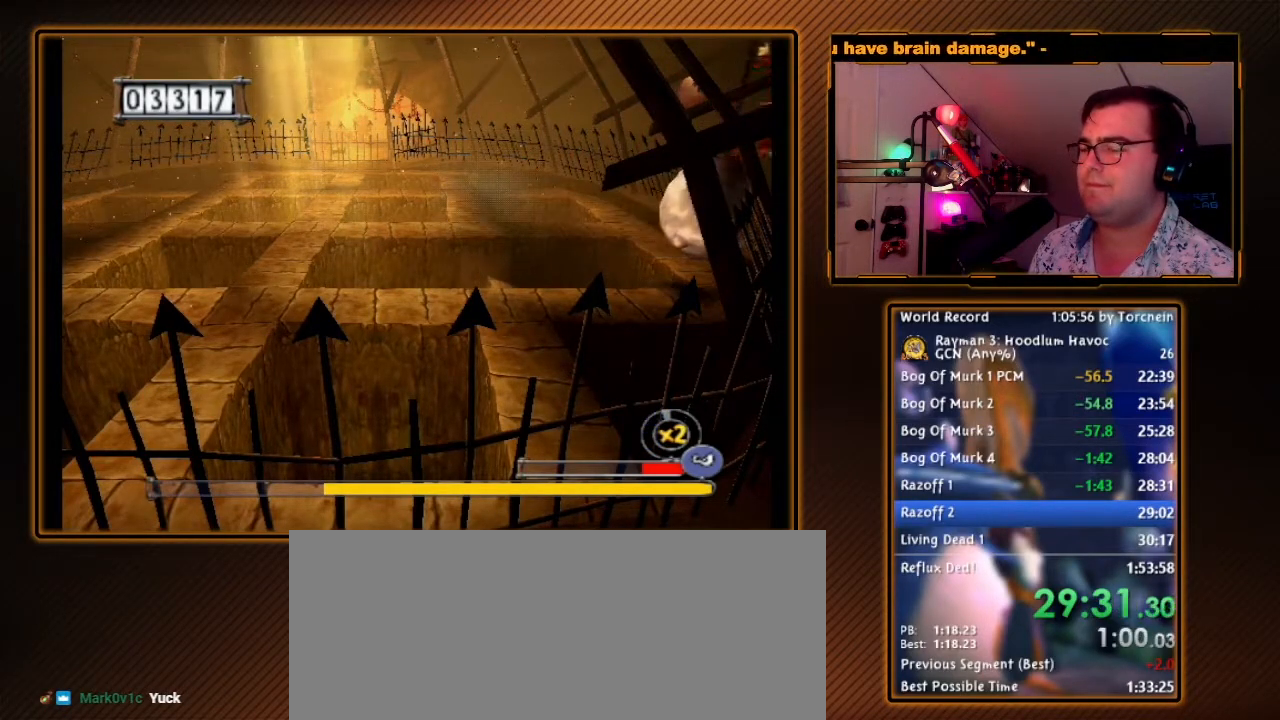
{"dt_ms": 500, "buttons": [], "left_stick": "center", "right_stick": "center", "events": []}
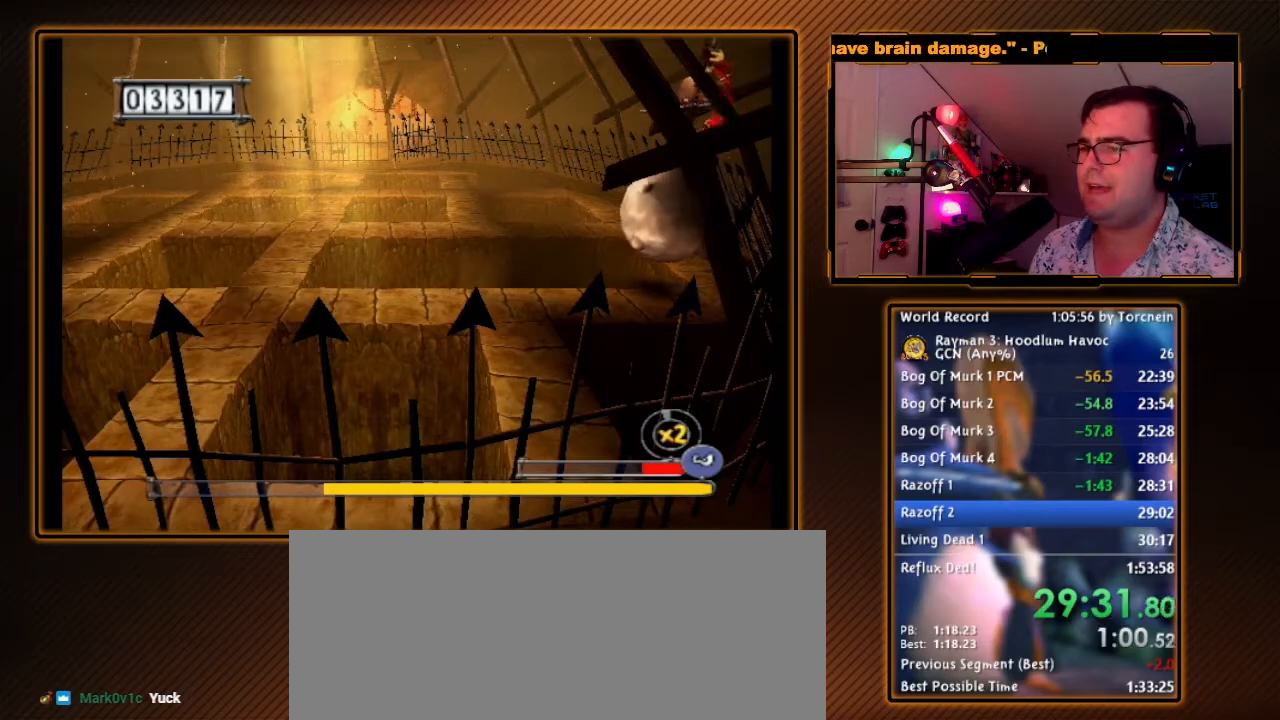
{"dt_ms": 500, "buttons": [], "left_stick": "center", "right_stick": "center", "events": []}
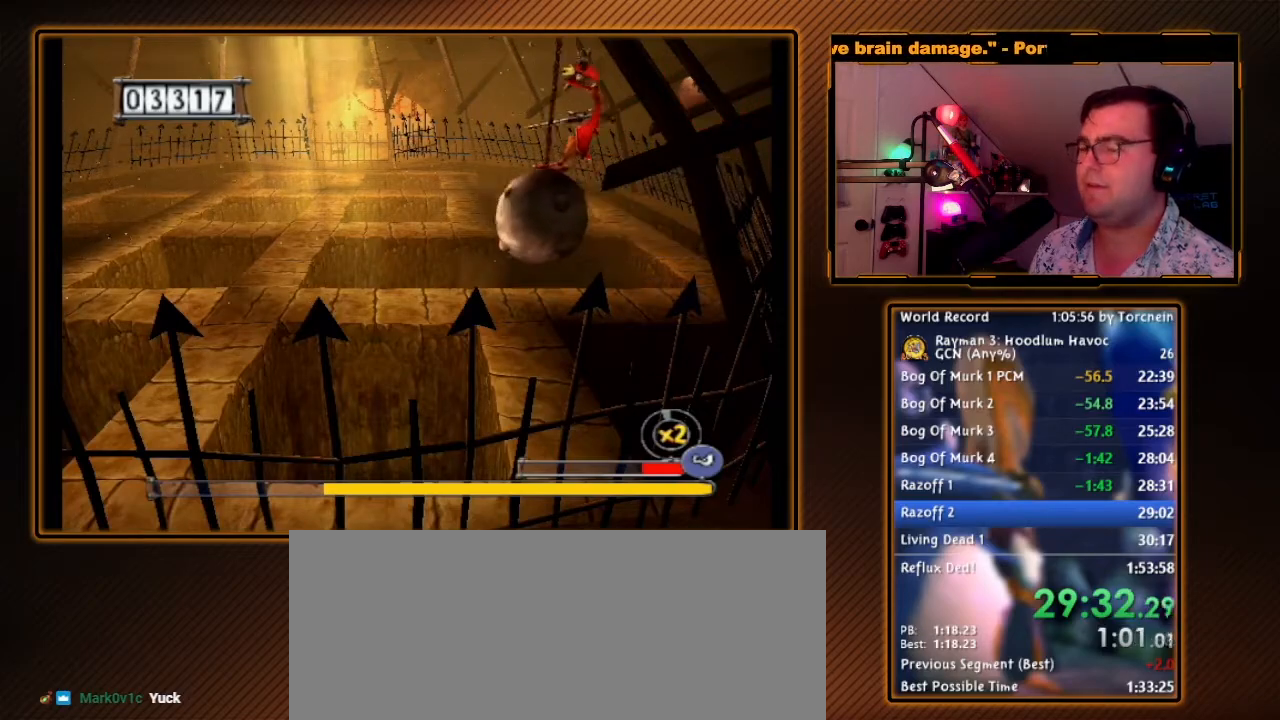
{"dt_ms": 500, "buttons": [], "left_stick": "center", "right_stick": "center", "events": [[67, "left_stick", "up-left"], [133, "left_stick", "center"]]}